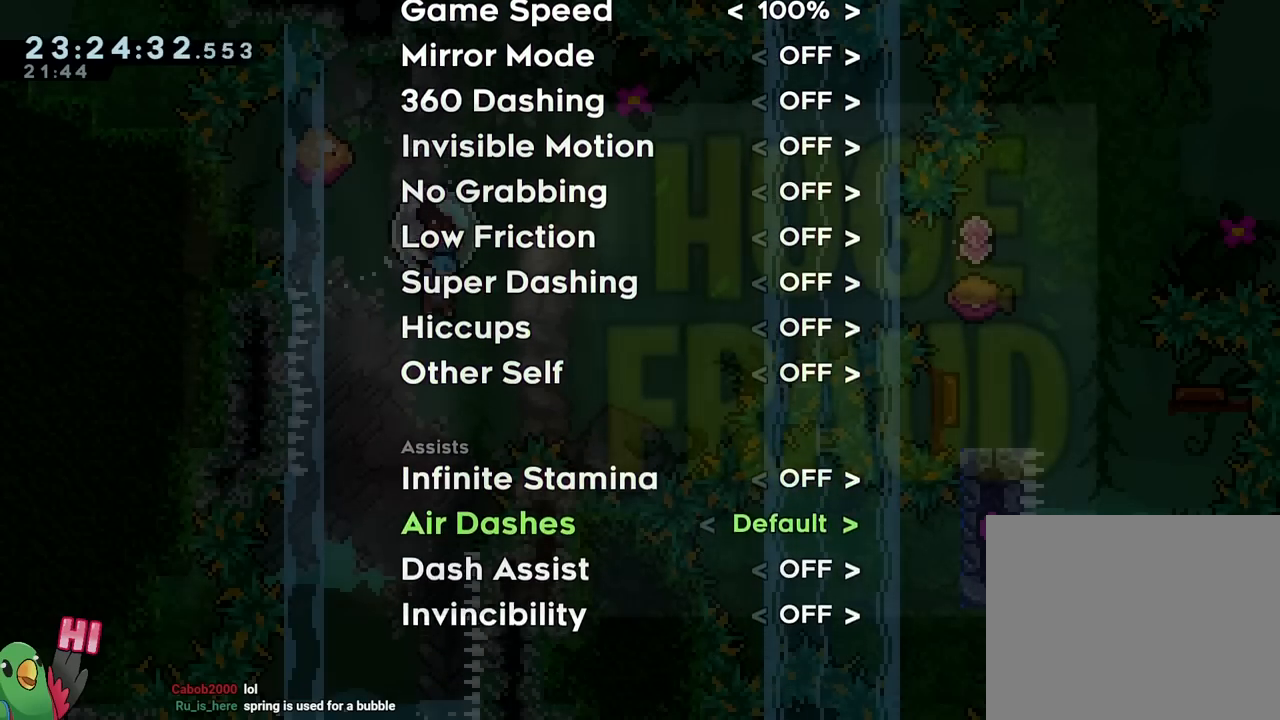
Gameplay with a controller (Nintendo layout); each line is a JSON object with the inputs held at the frame after it. "events" lists button and stick changes between this image and that frame as [ms after this image, input, new state], when the widget could be followed in between. Not read: HOME L1 L2 L3 R1 R2 R3 SELECT.
{"buttons": [], "left_stick": "center", "right_stick": "center", "events": []}
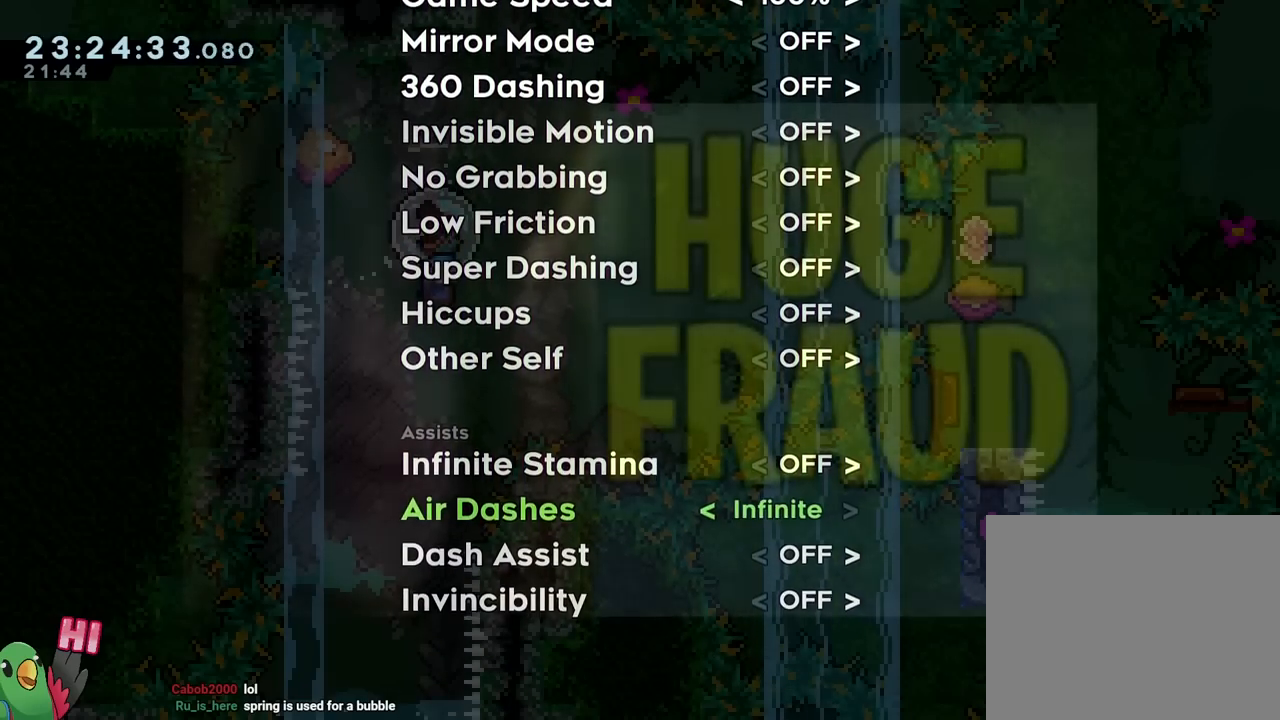
{"buttons": [], "left_stick": "center", "right_stick": "center", "events": [[150, "A", "down"], [251, "A", "up"], [334, "A", "down"], [434, "A", "up"]]}
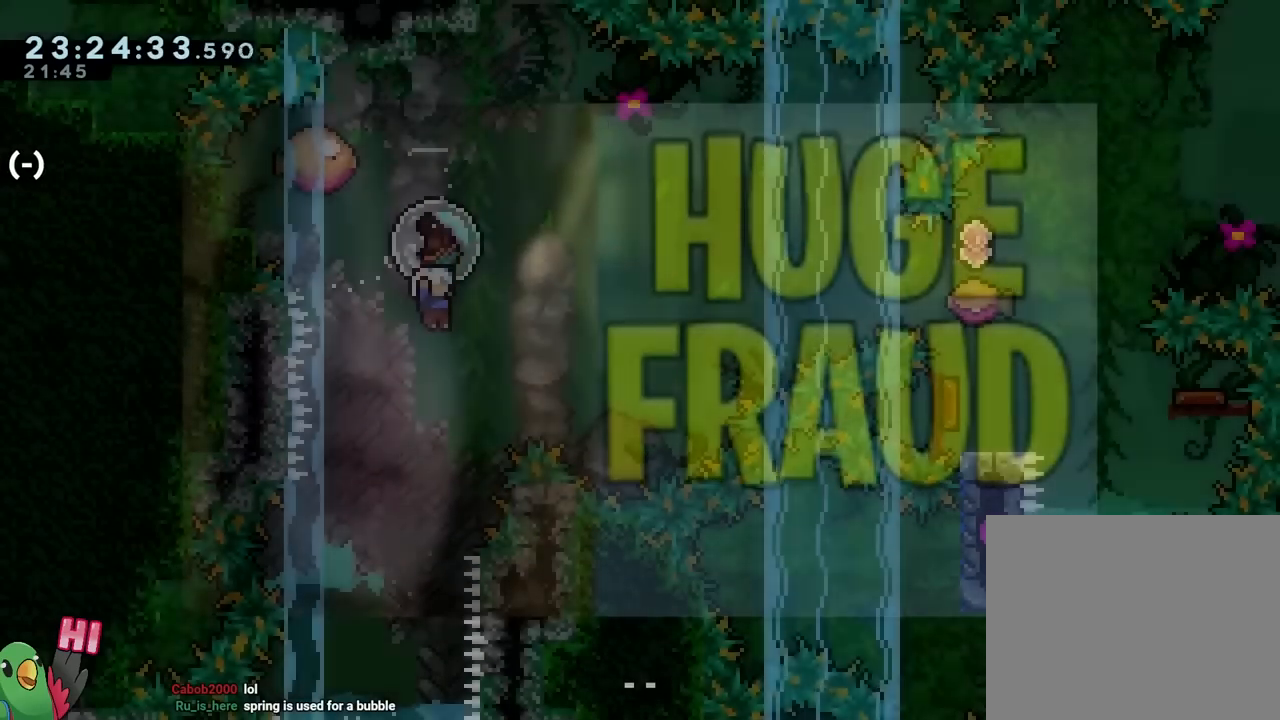
{"buttons": [], "left_stick": "center", "right_stick": "center", "events": [[33, "START", "down"], [200, "START", "up"], [350, "START", "down"], [484, "START", "up"]]}
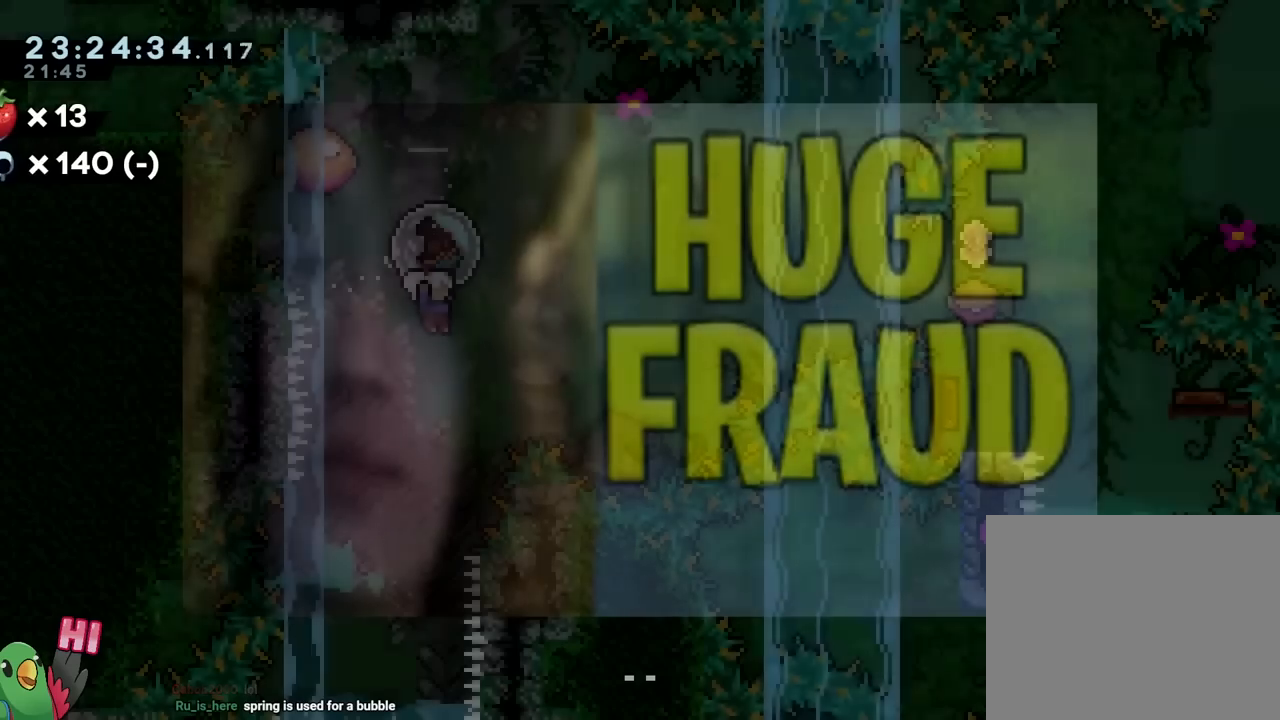
{"buttons": [], "left_stick": "down", "right_stick": "center", "events": [[17, "START", "down"], [251, "START", "up"], [267, "left_stick", "down"]]}
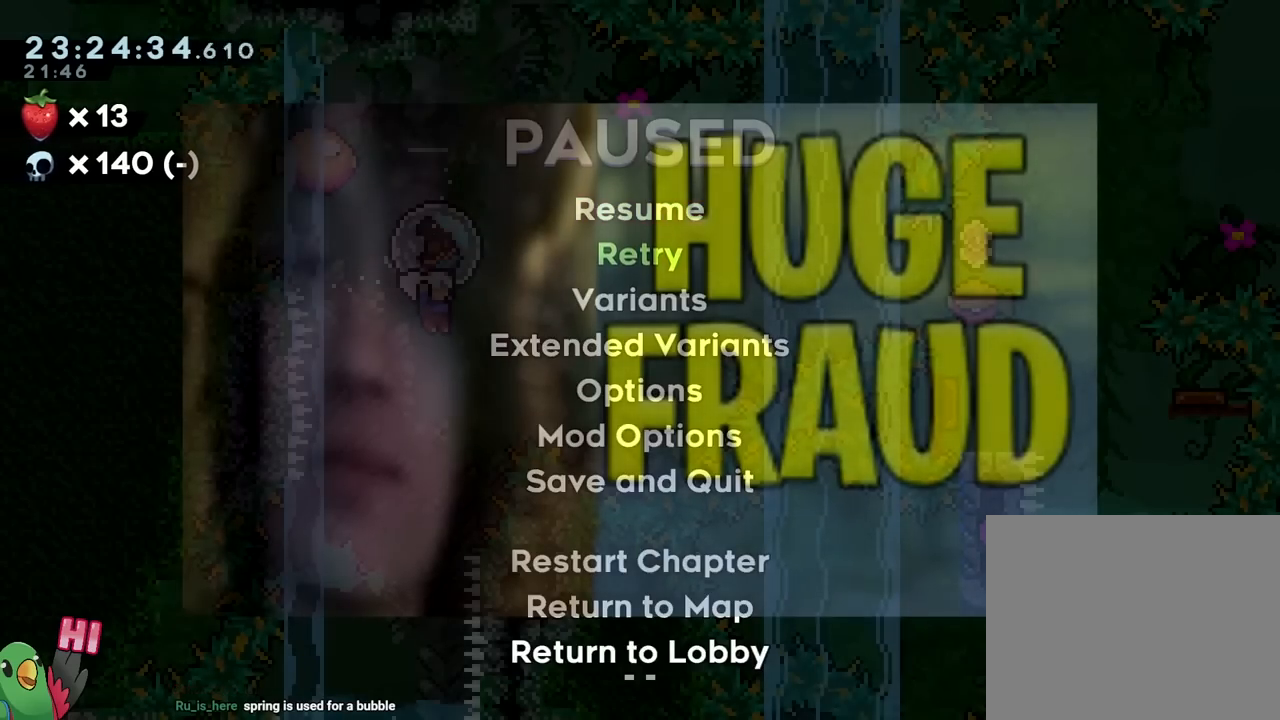
{"buttons": ["START"], "left_stick": "center", "right_stick": "center", "events": [[67, "left_stick", "up"], [84, "Y", "down"], [284, "left_stick", "center"], [384, "Y", "up"], [400, "right_stick", "up"], [417, "START", "down"], [484, "right_stick", "center"]]}
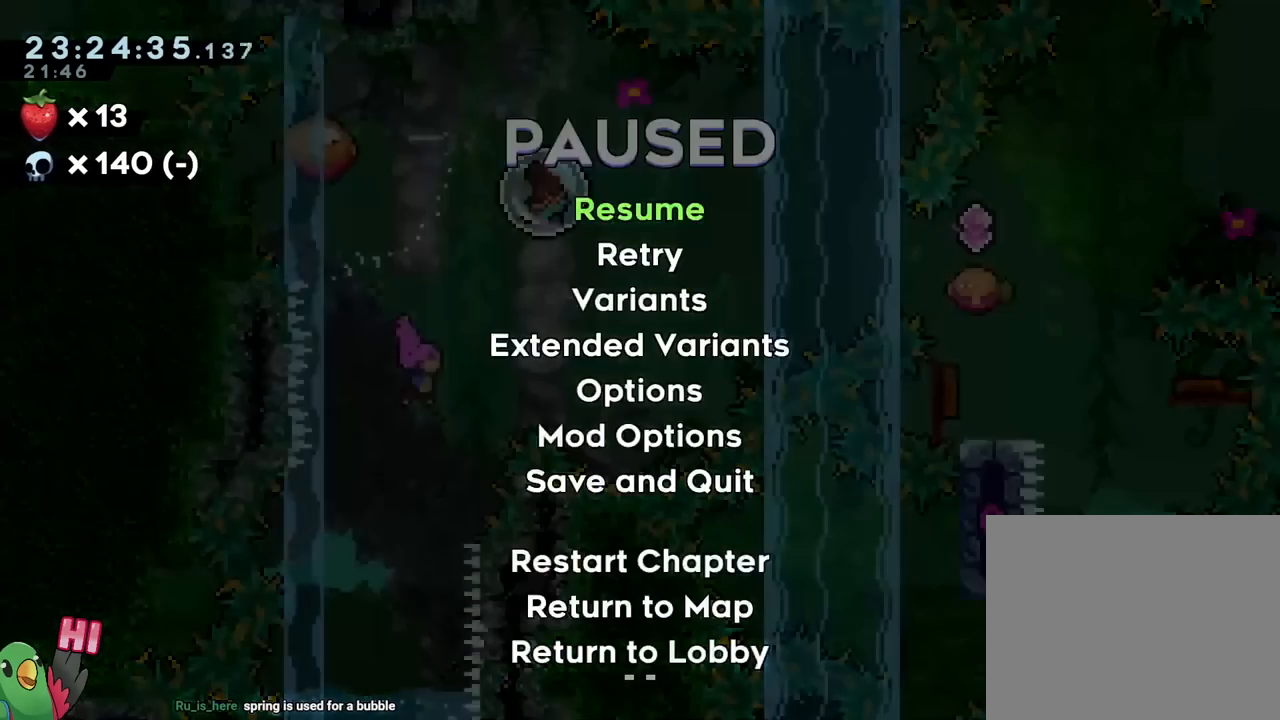
{"buttons": [], "left_stick": "center", "right_stick": "center", "events": [[150, "START", "up"]]}
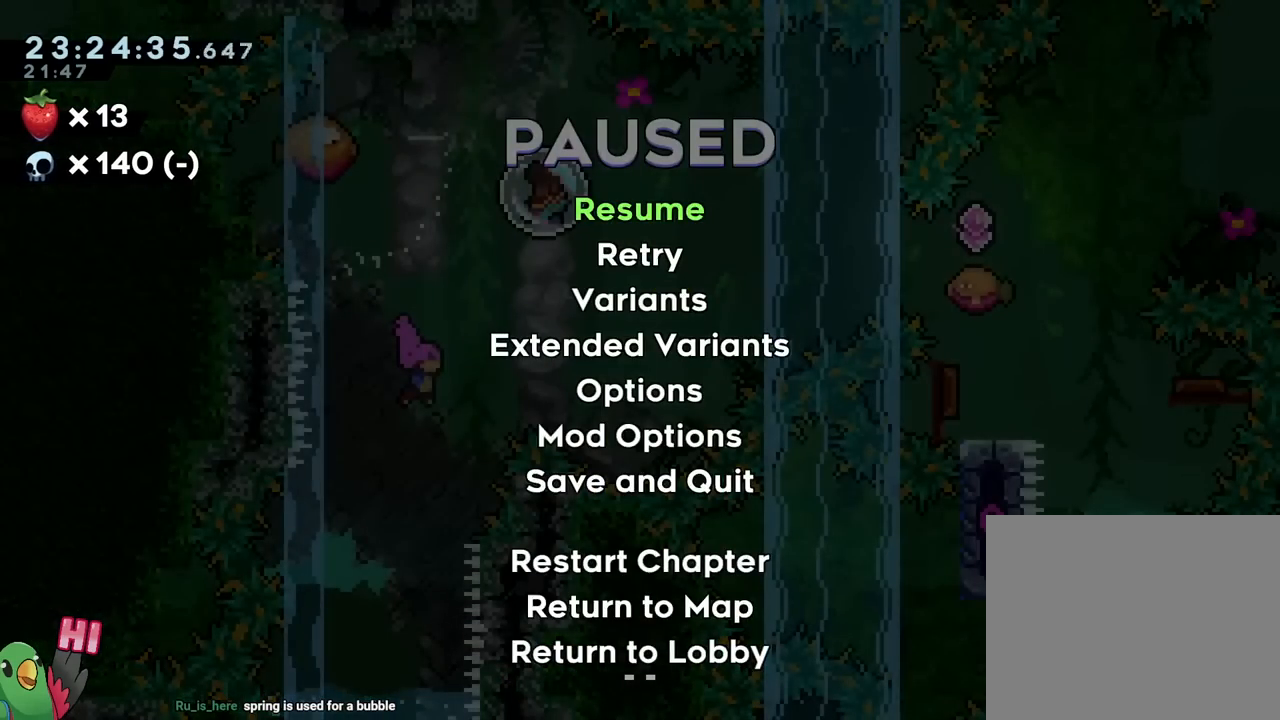
{"buttons": [], "left_stick": "center", "right_stick": "center", "events": []}
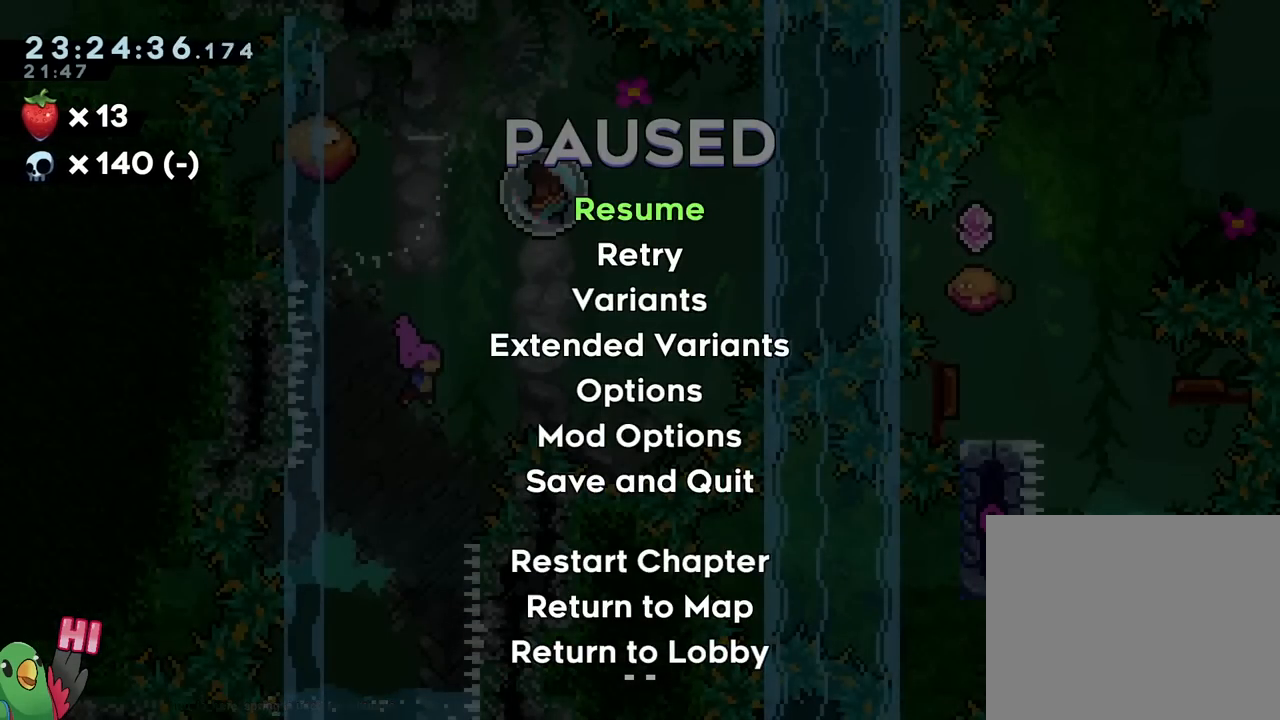
{"buttons": [], "left_stick": "center", "right_stick": "center", "events": [[100, "START", "down"], [233, "START", "up"], [250, "right_stick", "down"], [300, "right_stick", "center"]]}
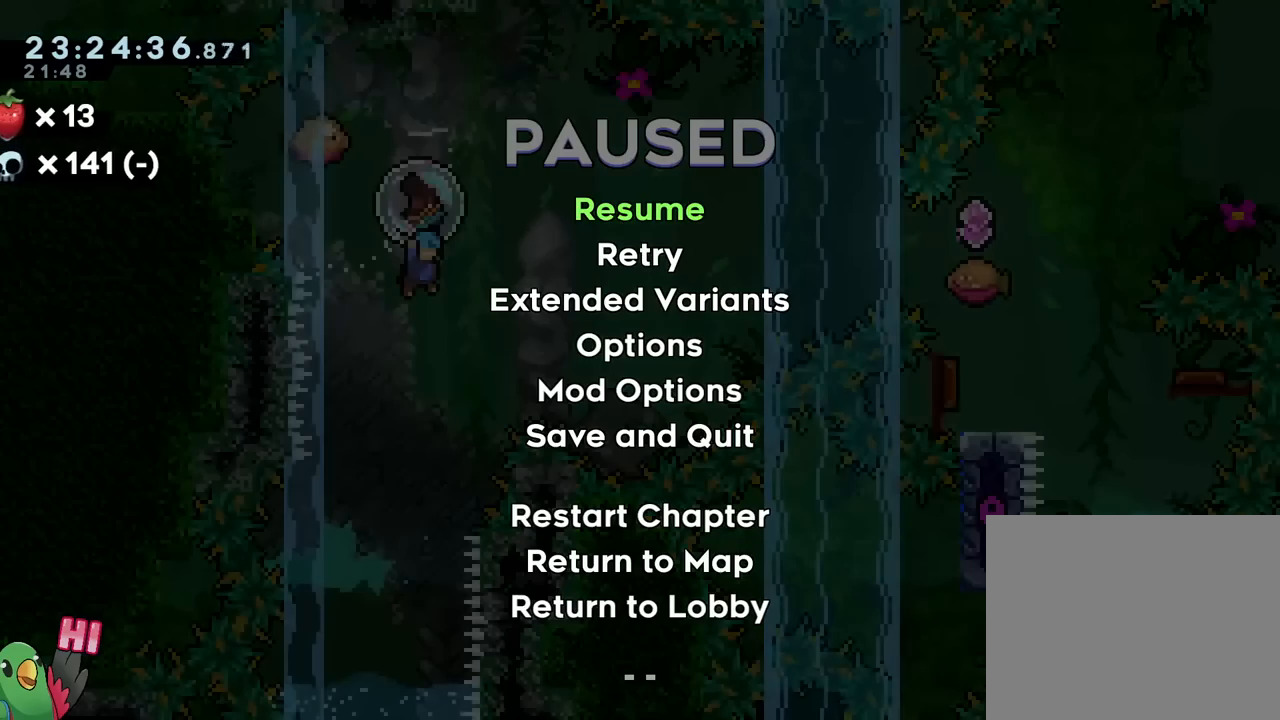
{"buttons": ["START"], "left_stick": "center", "right_stick": "center", "events": [[501, "START", "down"]]}
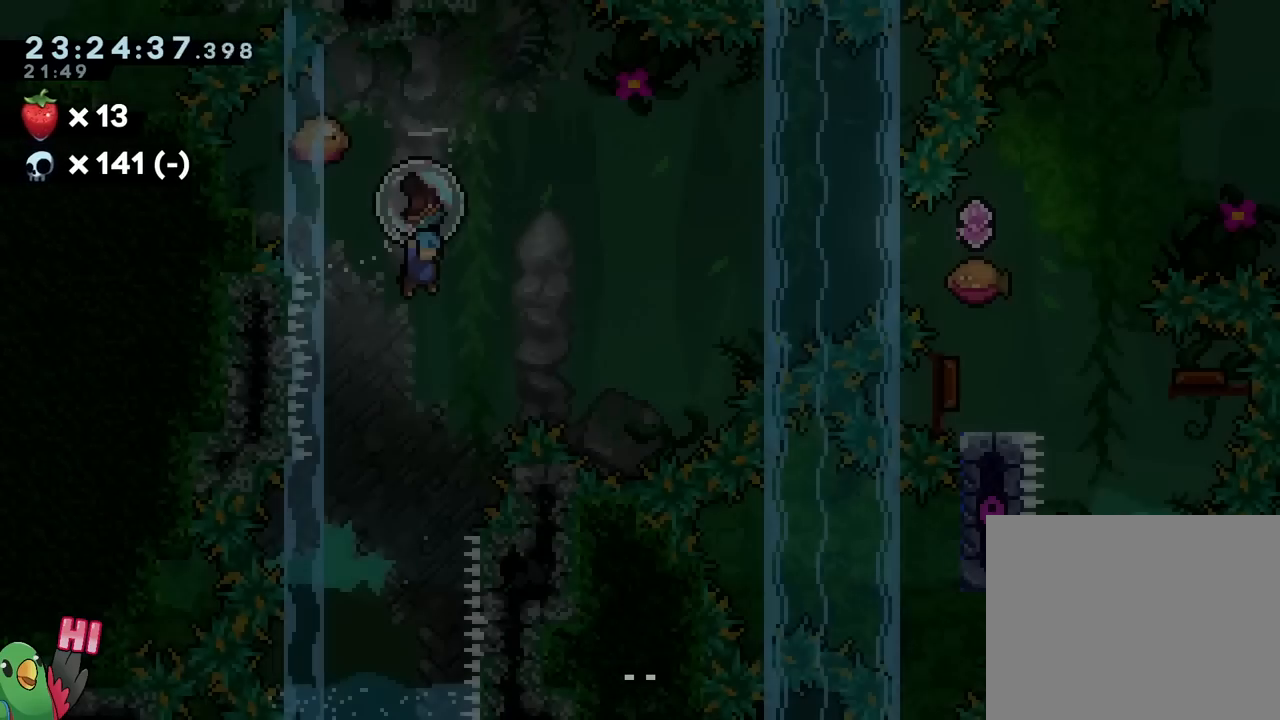
{"buttons": [], "left_stick": "center", "right_stick": "center"}
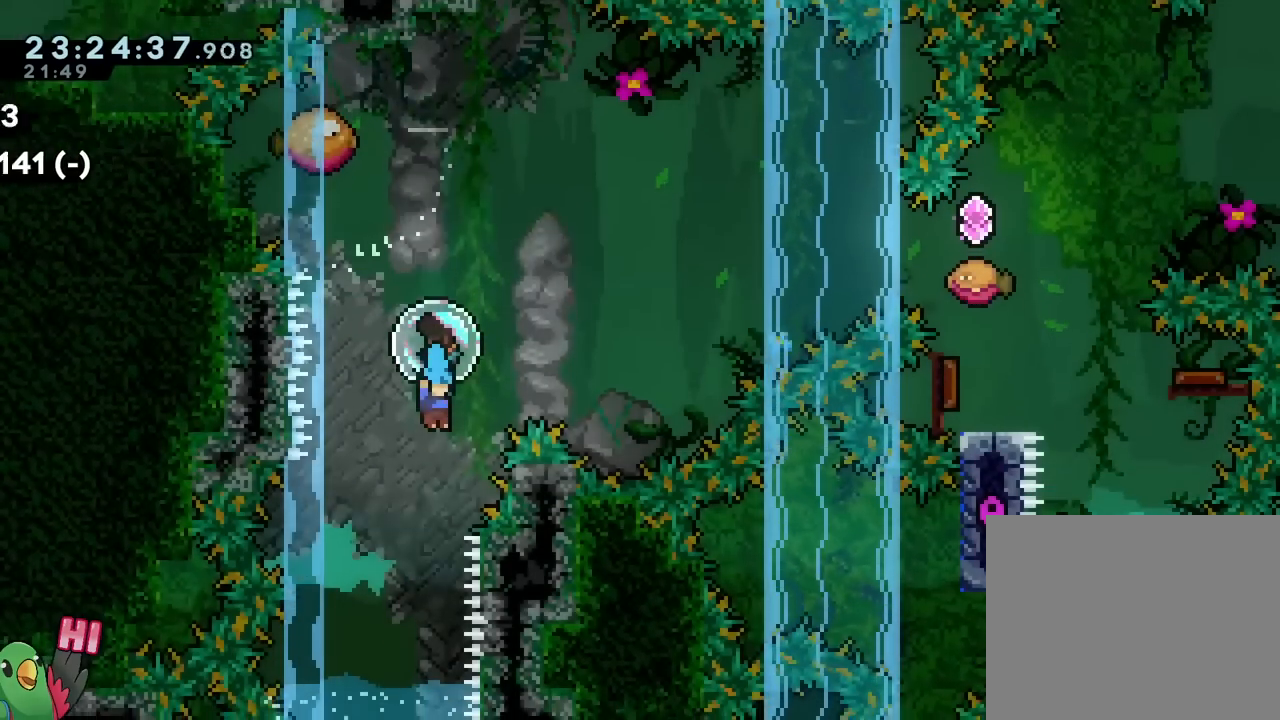
{"buttons": [], "left_stick": "down", "right_stick": "center"}
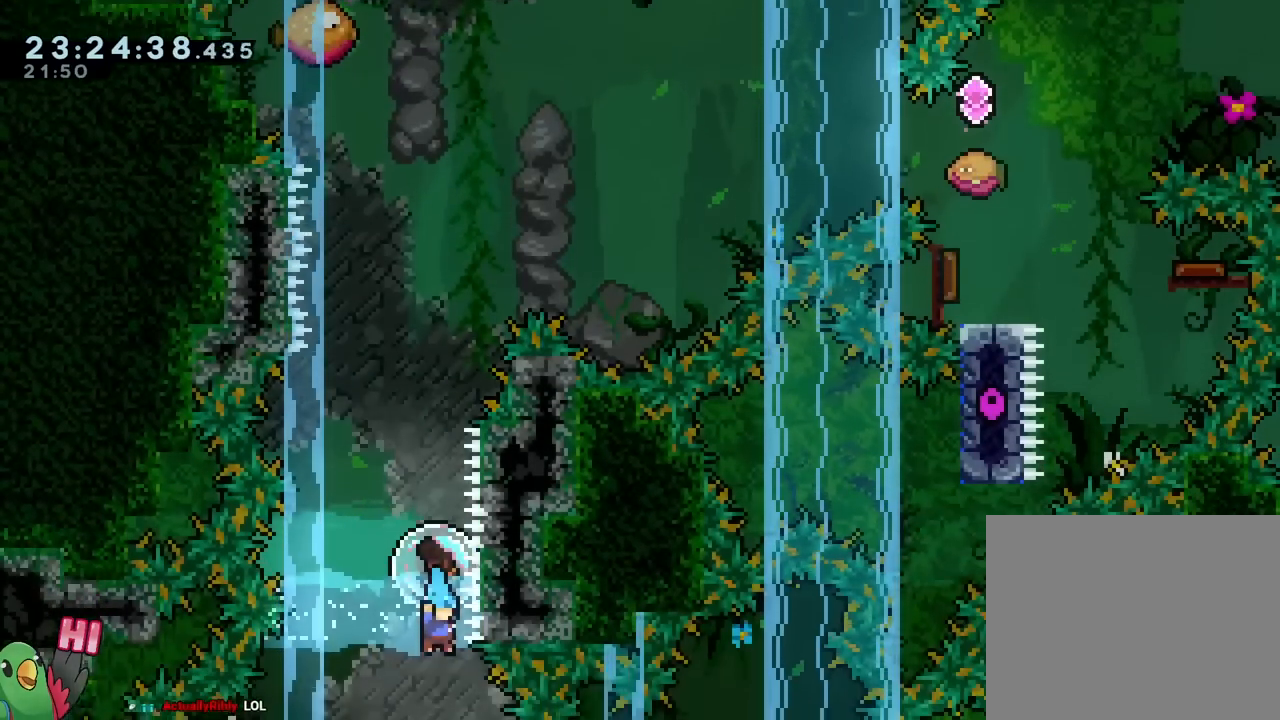
{"buttons": ["B"], "left_stick": "down", "right_stick": "center", "events": [[417, "B", "down"]]}
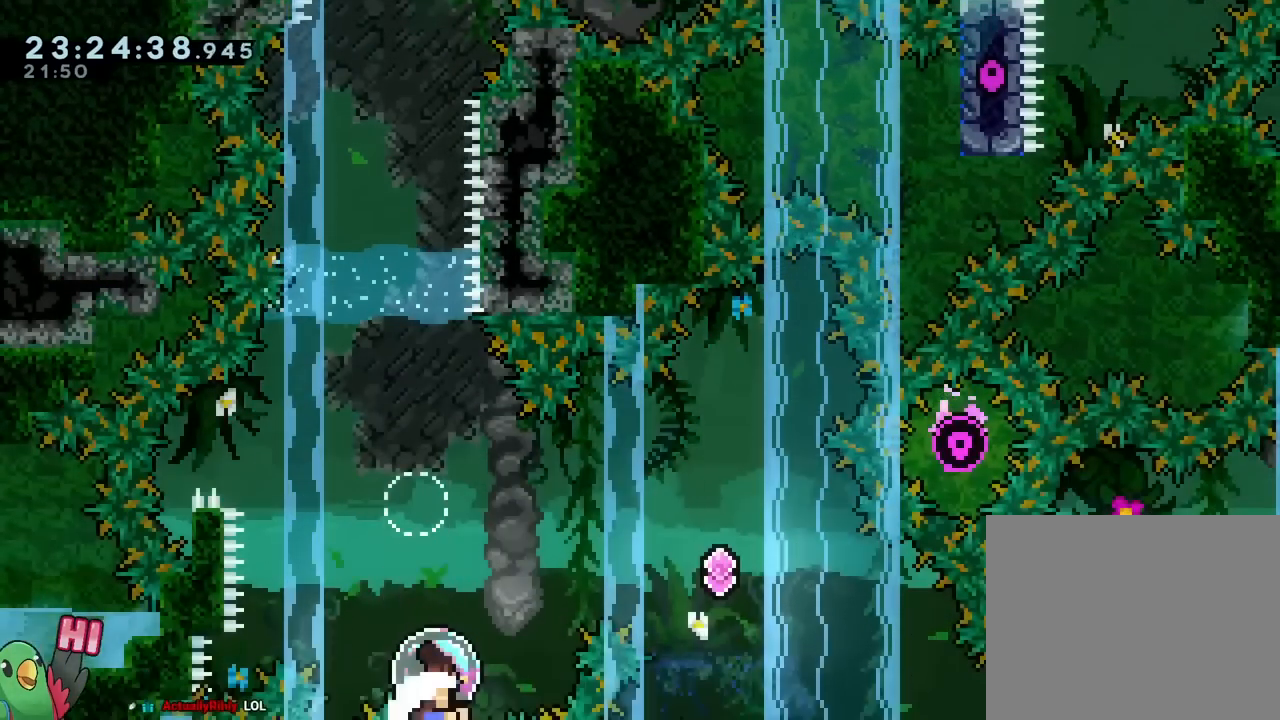
{"buttons": [], "left_stick": "center", "right_stick": "center"}
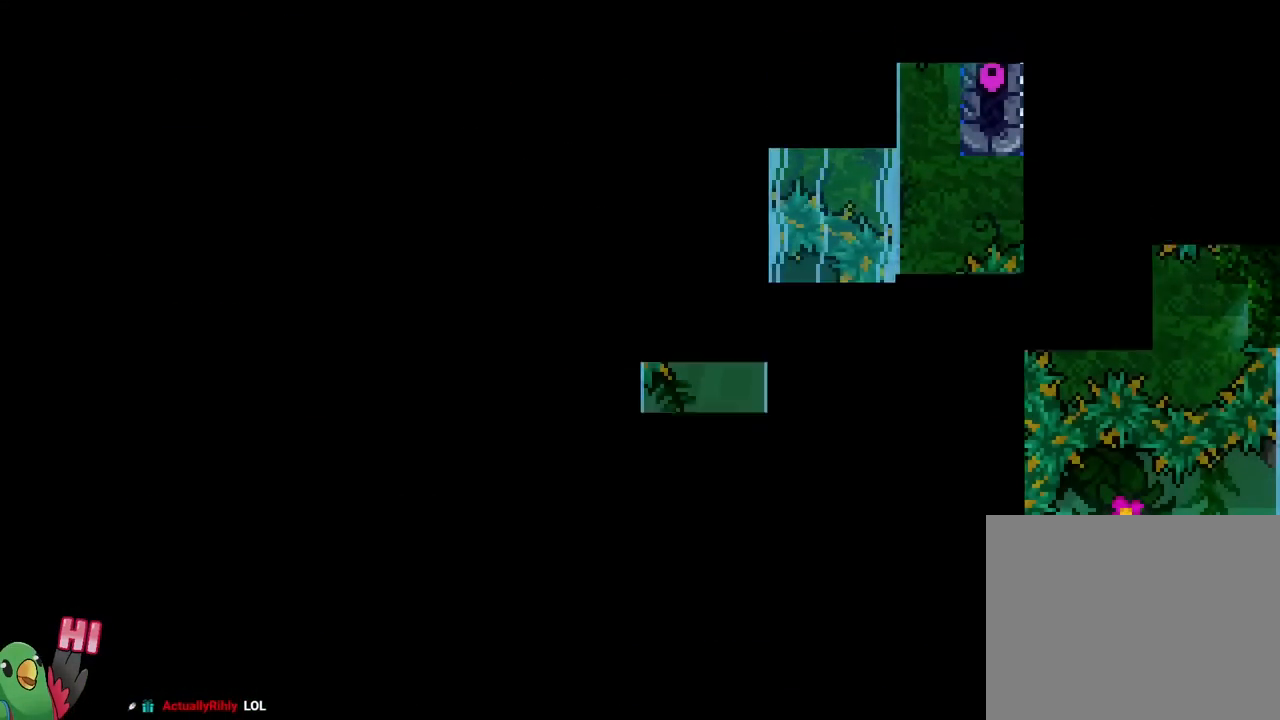
{"buttons": [], "left_stick": "center", "right_stick": "center", "events": []}
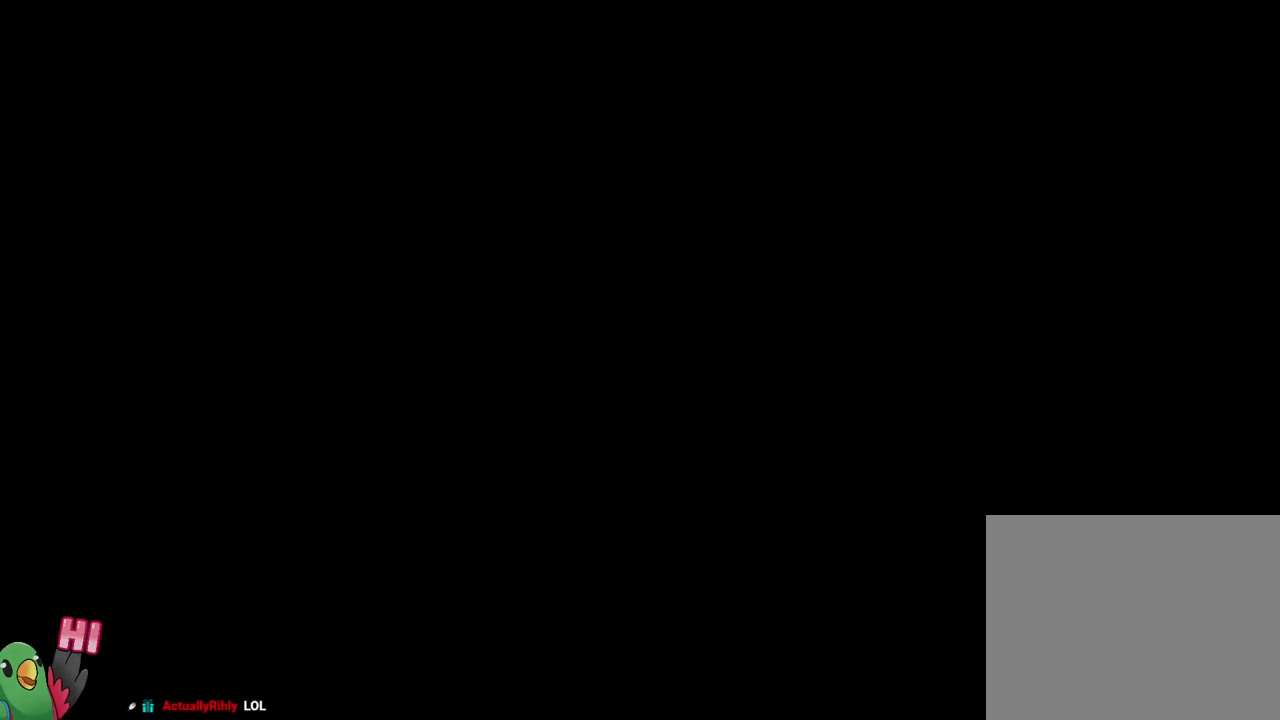
{"buttons": [], "left_stick": "center", "right_stick": "center", "events": []}
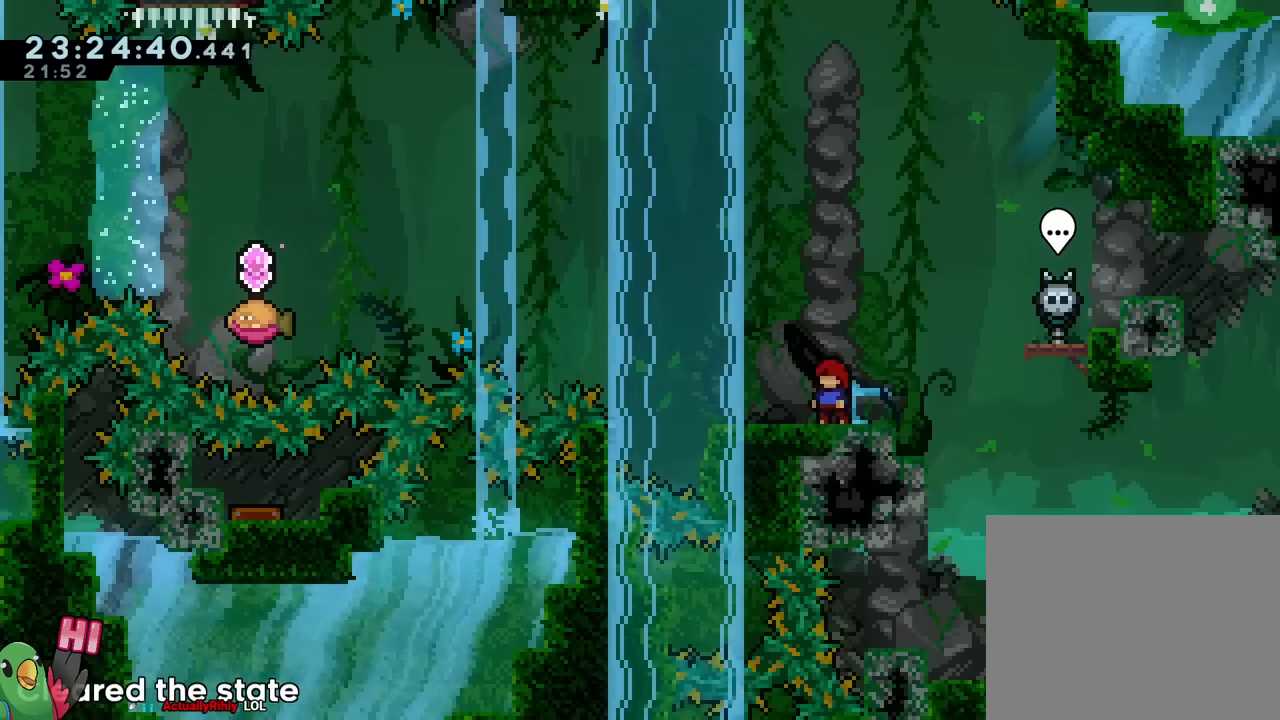
{"buttons": [], "left_stick": "left", "right_stick": "center", "events": [[16, "left_stick", "right"], [183, "left_stick", "center"], [283, "left_stick", "left"], [317, "Y", "down"], [483, "Y", "up"]]}